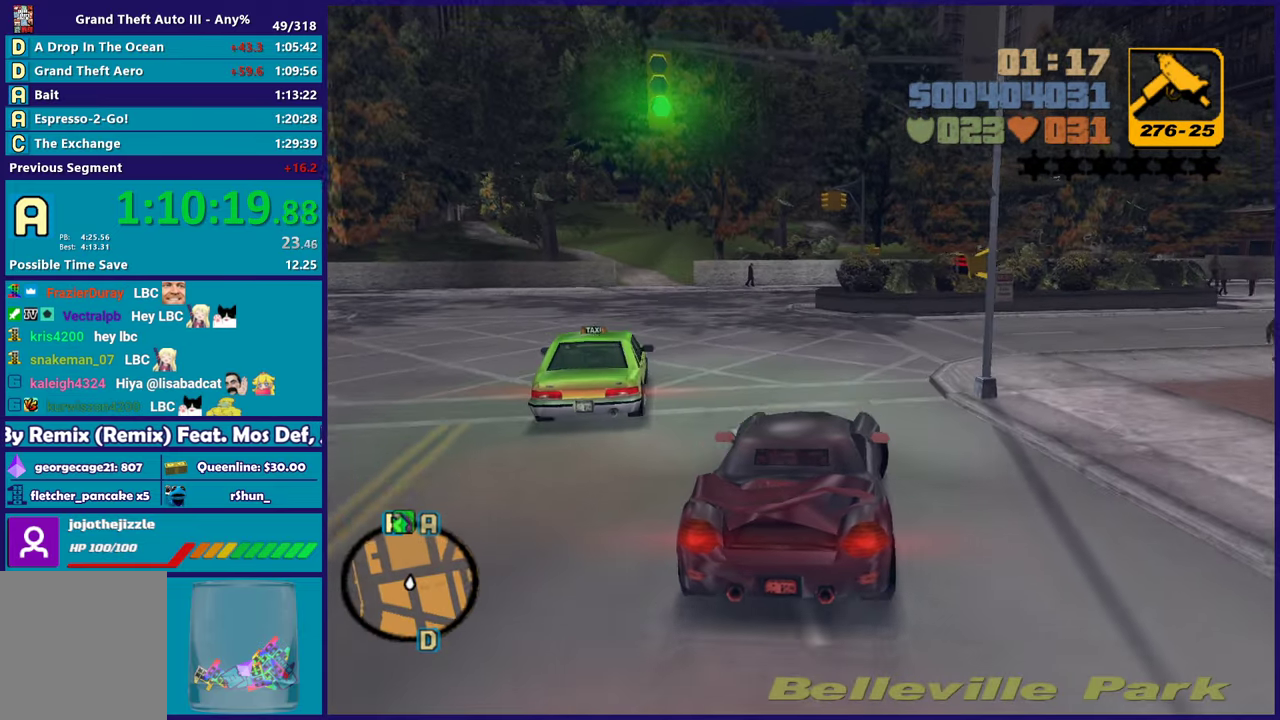
Gameplay with a controller (Xbox layout); each line is a JSON object with the inputs held at the frame after it. "events" lists button and stick changes between this image and that frame as [ms after this image, input, new state], when the widget could be followed in between. Not read: START.
{"buttons": ["R2"], "left_stick": "right", "right_stick": "center", "events": [[167, "A", "up"], [217, "left_stick", "up-left"], [300, "left_stick", "right"], [317, "R2", "down"]]}
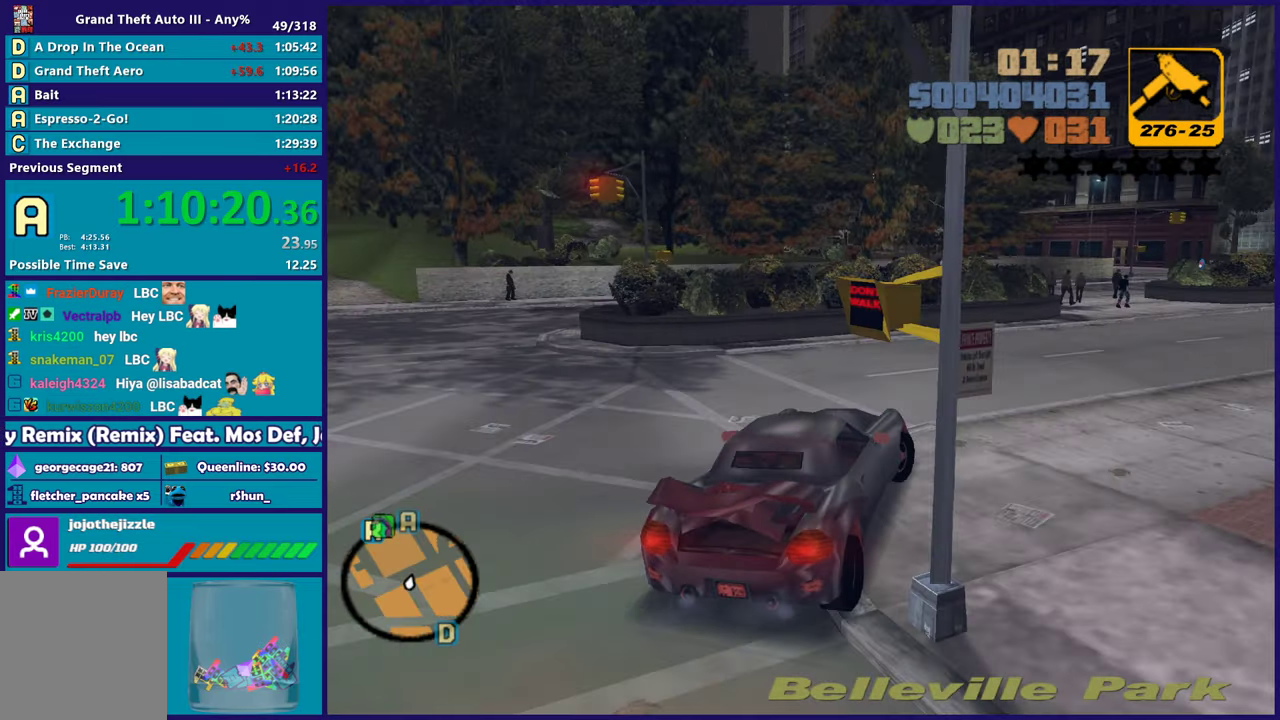
{"buttons": ["R2"], "left_stick": "right", "right_stick": "center", "events": [[183, "left_stick", "center"], [317, "left_stick", "right"]]}
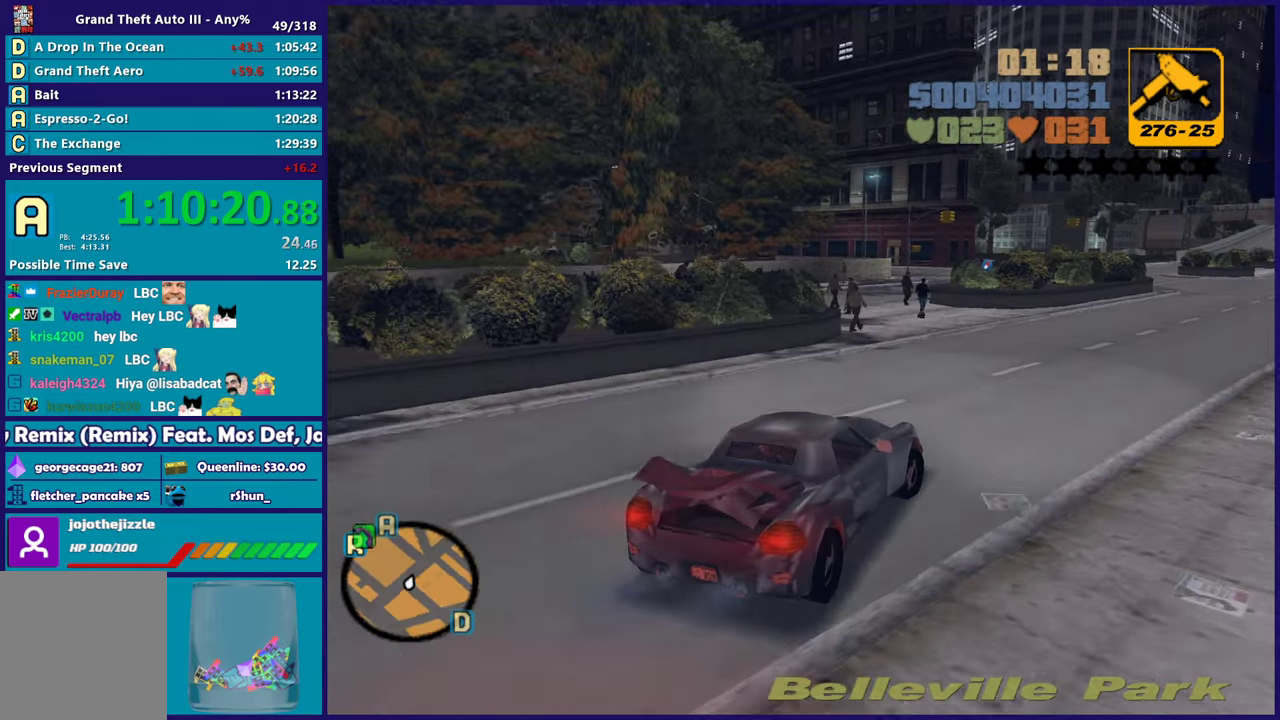
{"buttons": ["R2"], "left_stick": "right", "right_stick": "center", "events": [[33, "left_stick", "center"], [200, "left_stick", "right"], [383, "left_stick", "center"], [500, "left_stick", "right"]]}
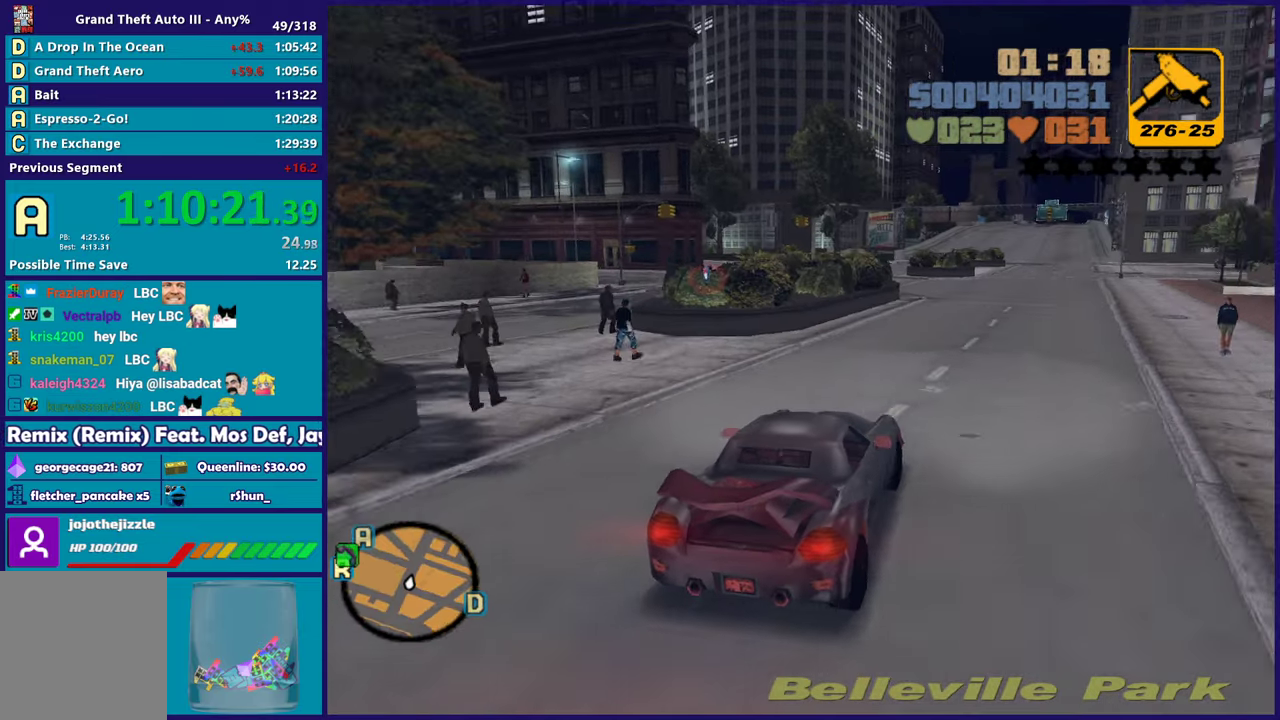
{"buttons": ["R2"], "left_stick": "center", "right_stick": "center", "events": [[200, "left_stick", "center"]]}
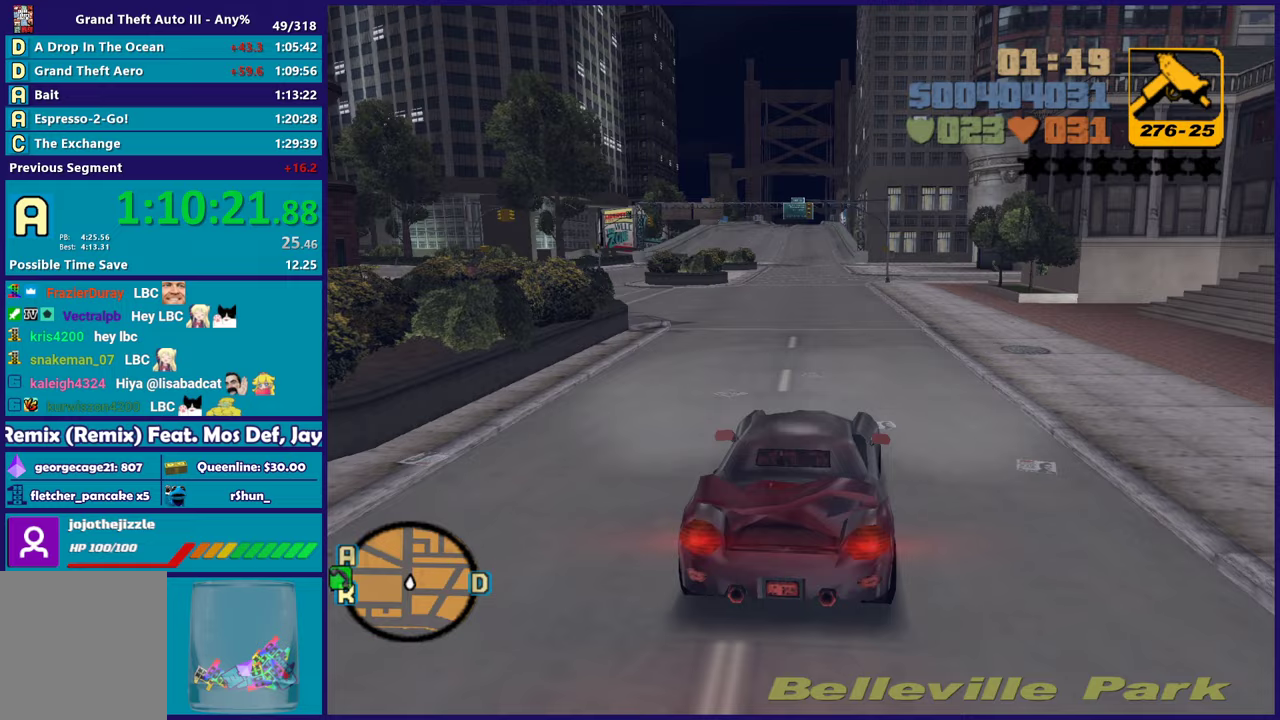
{"buttons": ["R2"], "left_stick": "left", "right_stick": "center", "events": [[33, "left_stick", "left"], [167, "R2", "up"], [417, "left_stick", "center"], [433, "R2", "down"], [500, "left_stick", "left"]]}
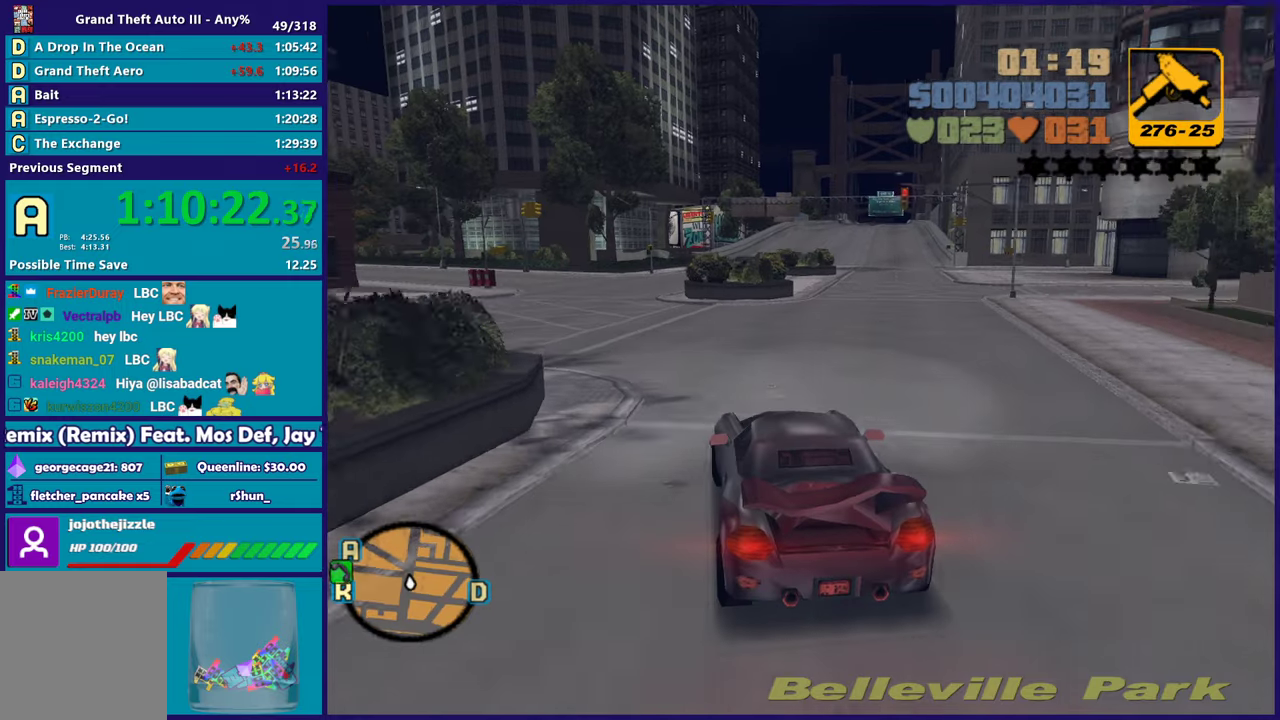
{"buttons": ["R2"], "left_stick": "center", "right_stick": "center", "events": [[233, "left_stick", "center"], [333, "left_stick", "left"], [483, "left_stick", "center"]]}
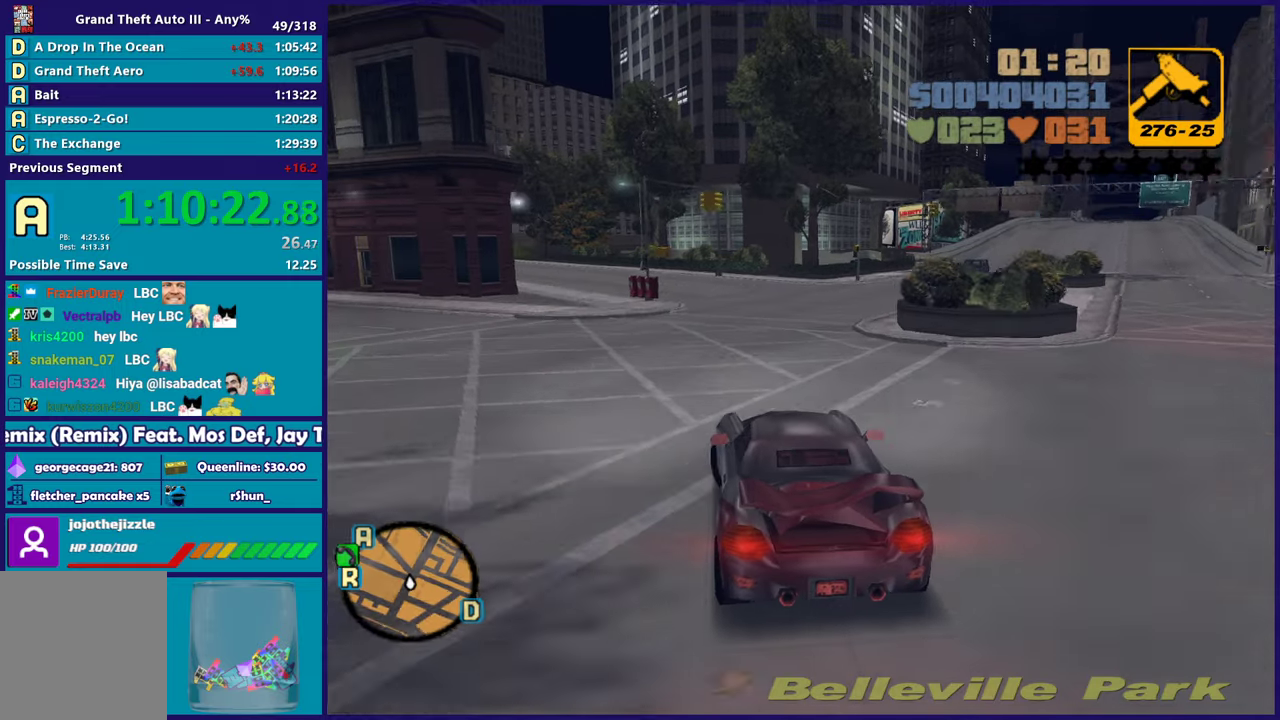
{"buttons": ["R2"], "left_stick": "up-left", "right_stick": "center", "events": [[17, "left_stick", "right"], [183, "left_stick", "center"], [400, "left_stick", "up-left"]]}
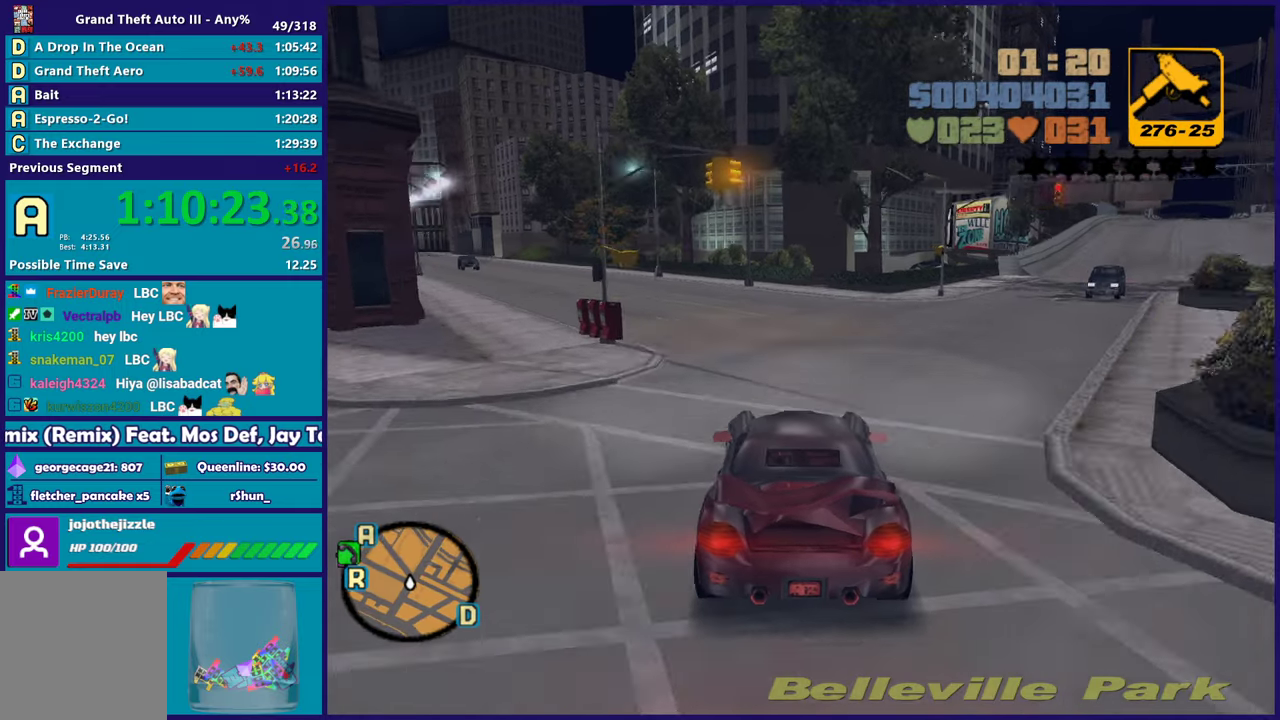
{"buttons": ["R2"], "left_stick": "center", "right_stick": "center", "events": [[100, "left_stick", "right"], [167, "left_stick", "center"], [233, "left_stick", "up-left"], [483, "left_stick", "center"]]}
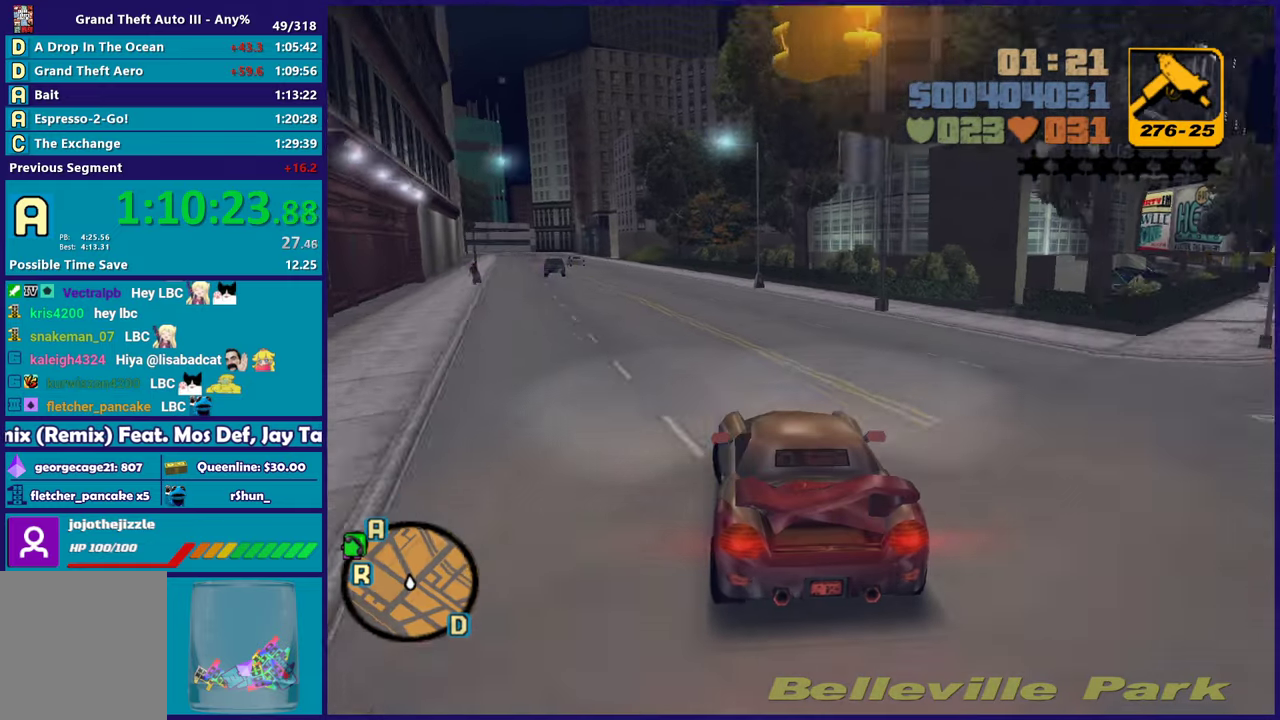
{"buttons": ["R2"], "left_stick": "center", "right_stick": "center", "events": [[83, "left_stick", "up-left"], [267, "left_stick", "center"], [367, "left_stick", "right"], [483, "left_stick", "center"]]}
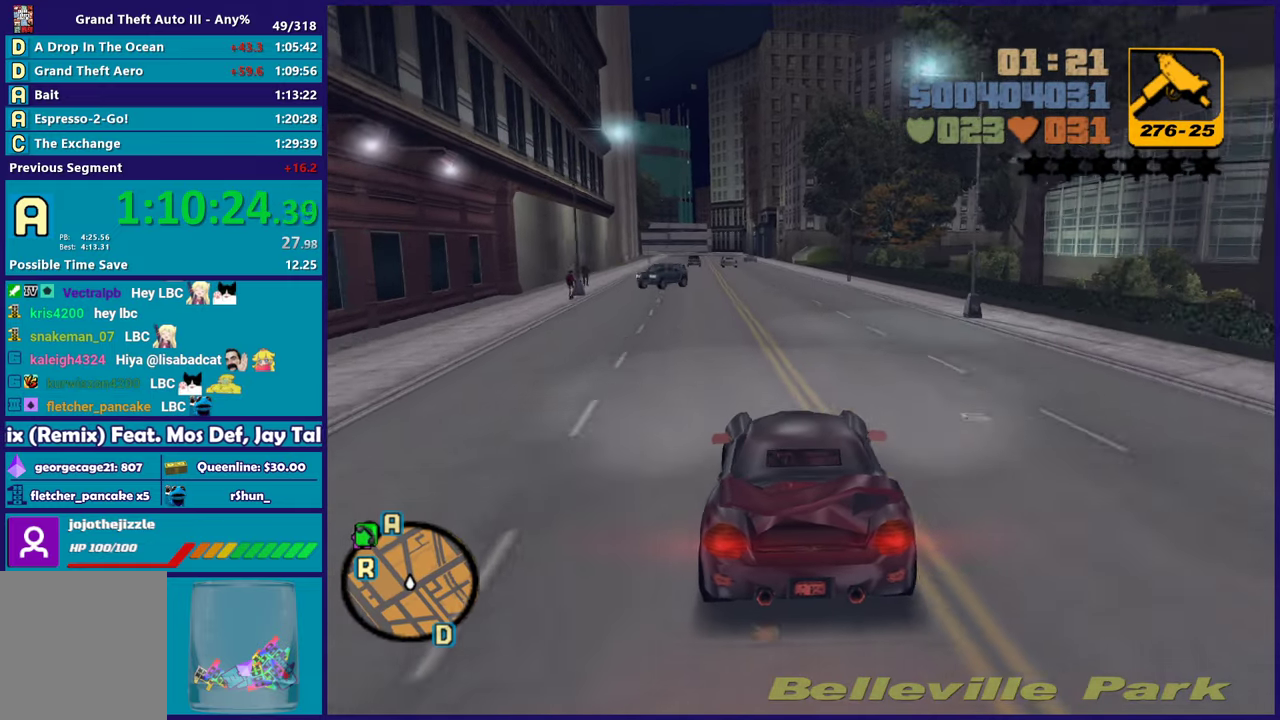
{"buttons": ["R2"], "left_stick": "right", "right_stick": "center", "events": [[283, "left_stick", "up-left"], [433, "left_stick", "right"]]}
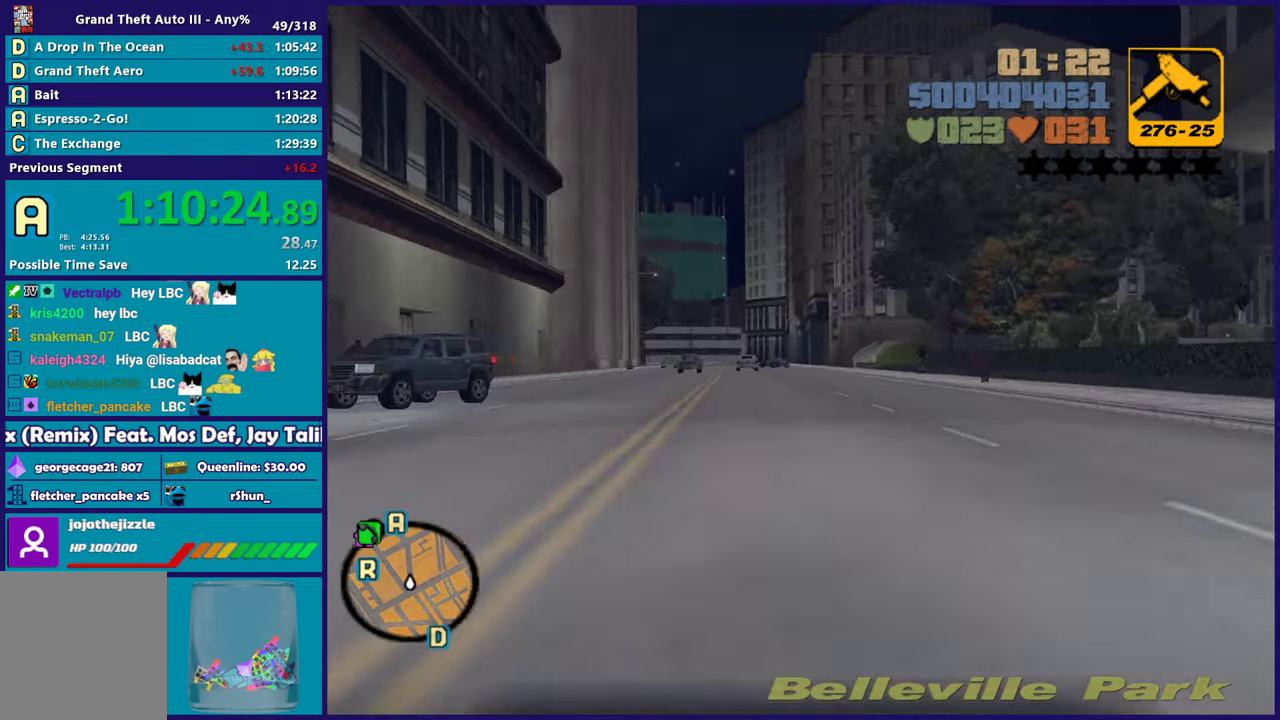
{"buttons": ["R2"], "left_stick": "center", "right_stick": "center", "events": [[33, "left_stick", "center"], [283, "left_stick", "up-left"], [417, "left_stick", "center"]]}
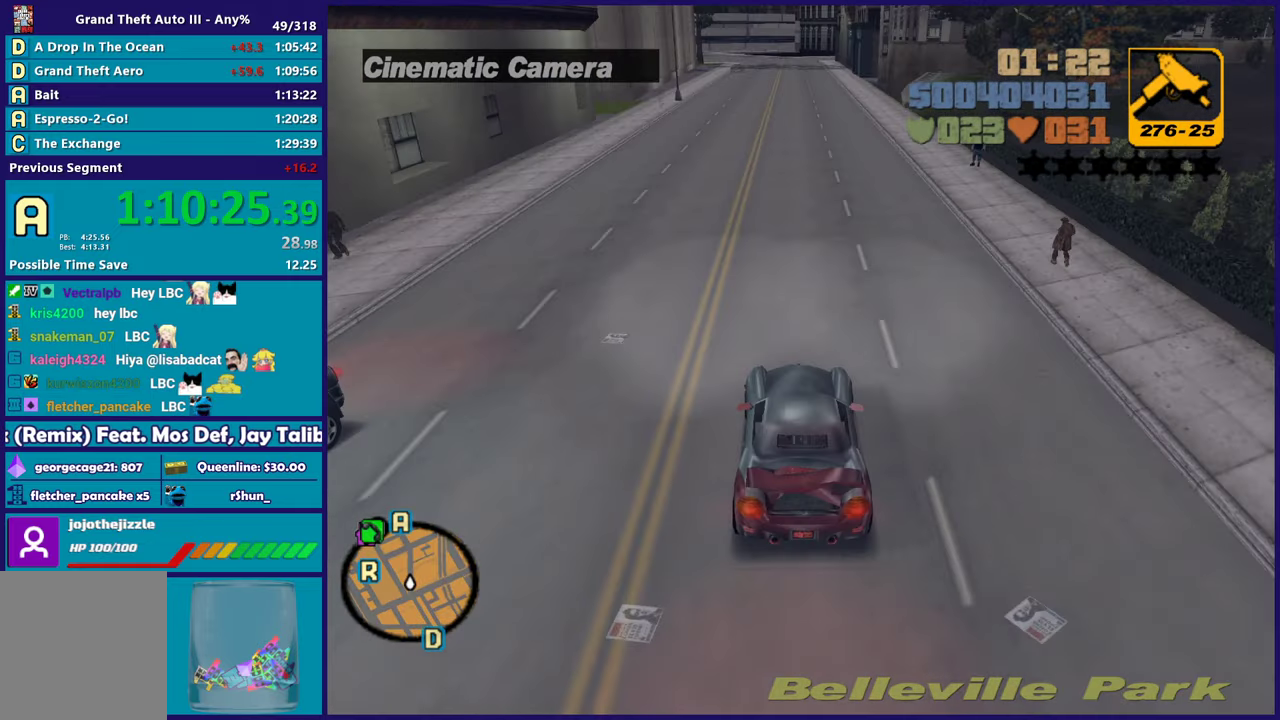
{"buttons": ["R2"], "left_stick": "center", "right_stick": "center", "events": [[367, "left_stick", "right"], [500, "left_stick", "center"]]}
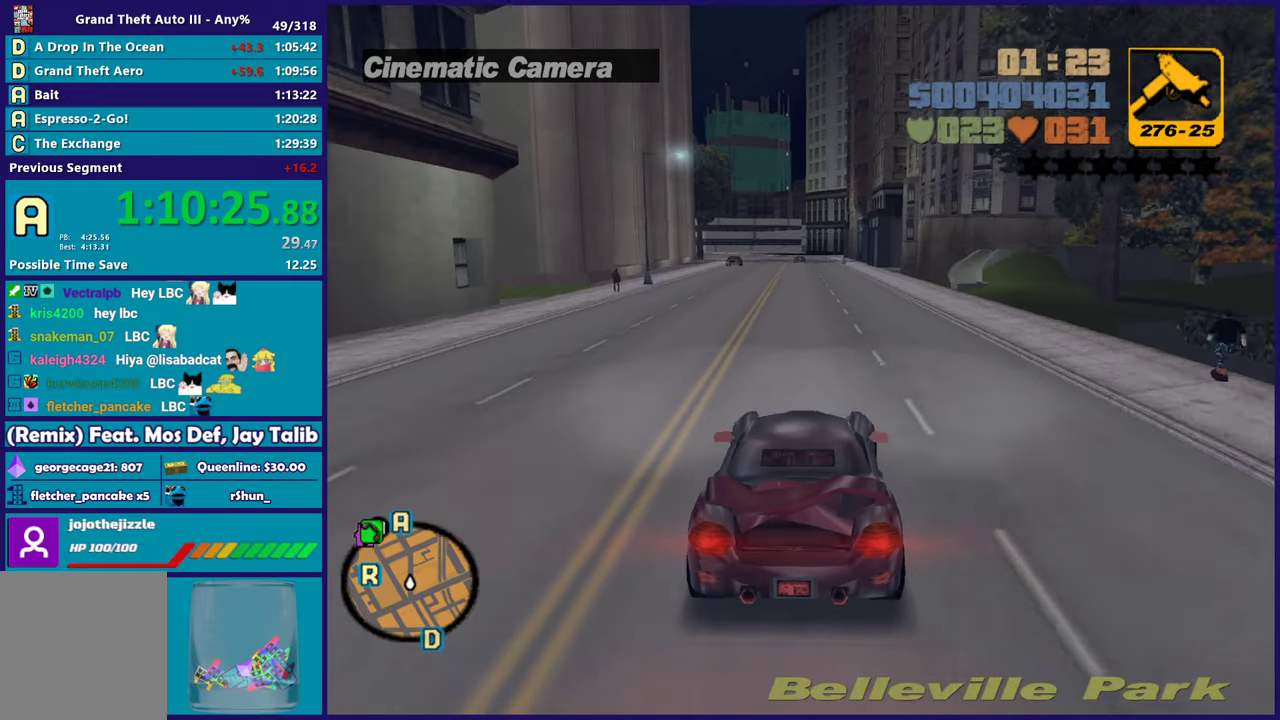
{"buttons": ["R2"], "left_stick": "center", "right_stick": "center", "events": [[100, "left_stick", "up-left"], [250, "left_stick", "right"], [317, "left_stick", "down-right"], [383, "left_stick", "center"]]}
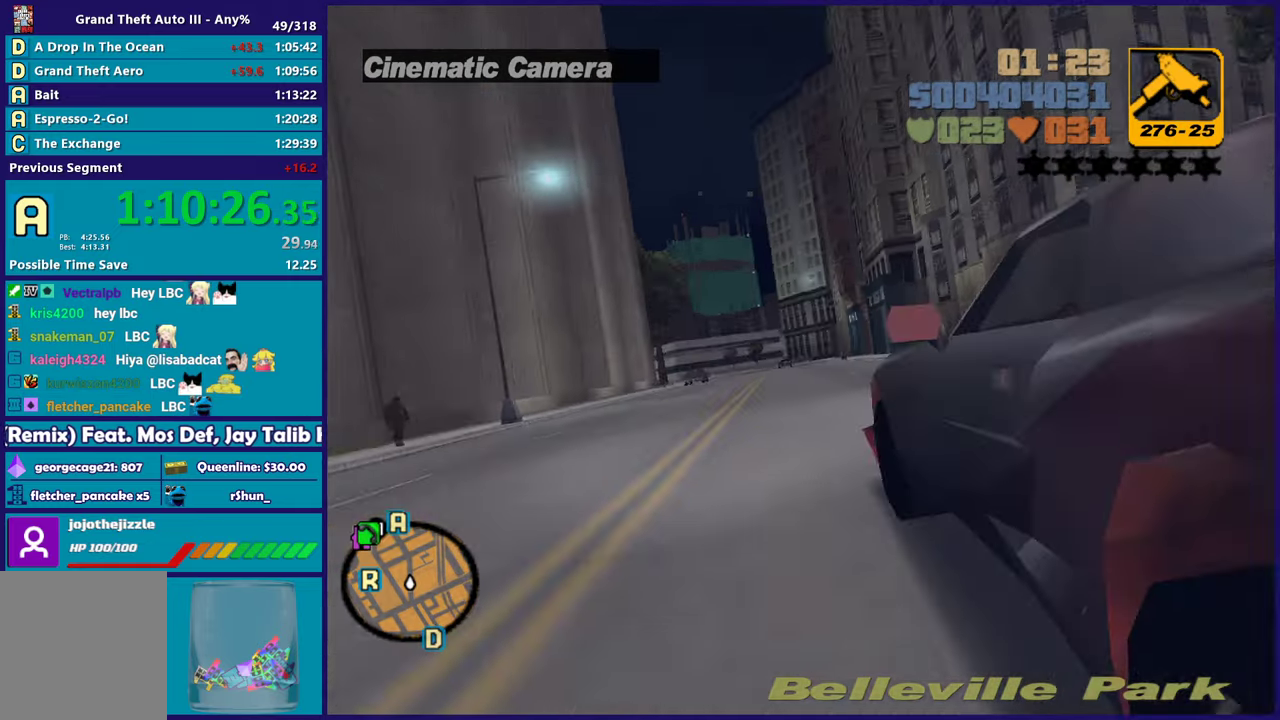
{"buttons": ["R2"], "left_stick": "right", "right_stick": "center", "events": [[317, "left_stick", "up-left"], [433, "left_stick", "center"], [483, "left_stick", "right"]]}
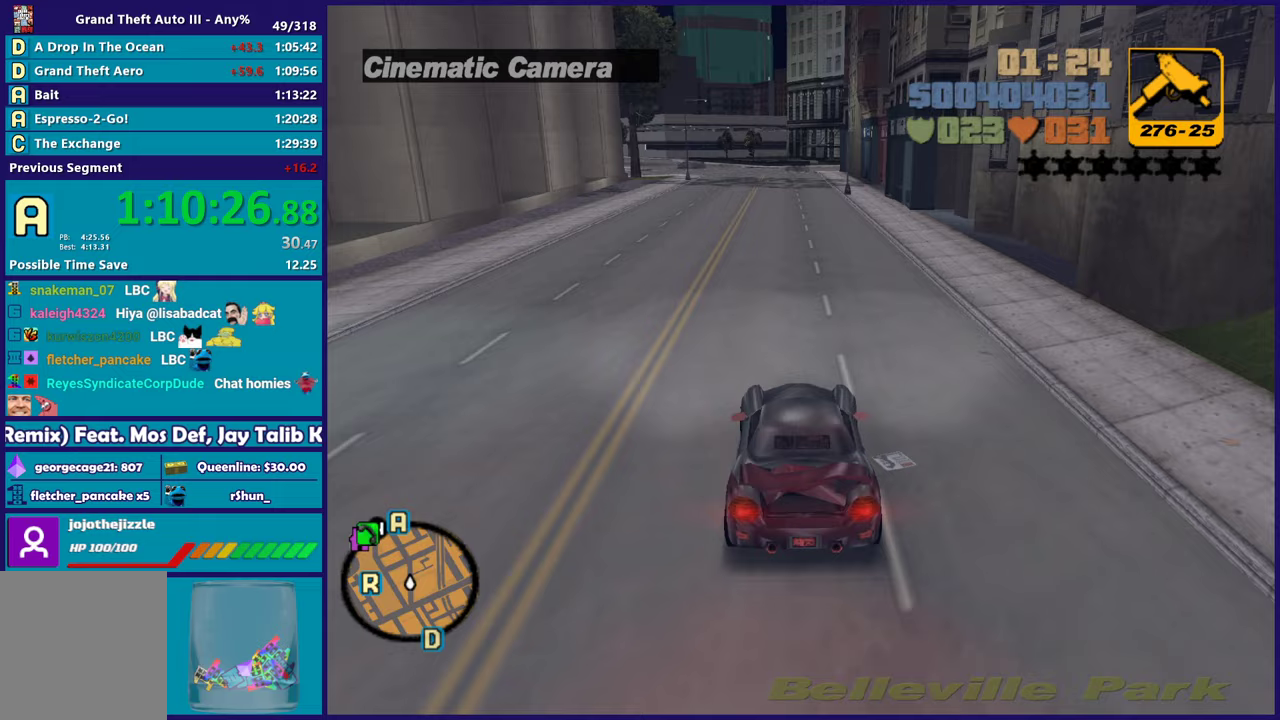
{"buttons": ["R2"], "left_stick": "center", "right_stick": "center", "events": [[50, "left_stick", "center"]]}
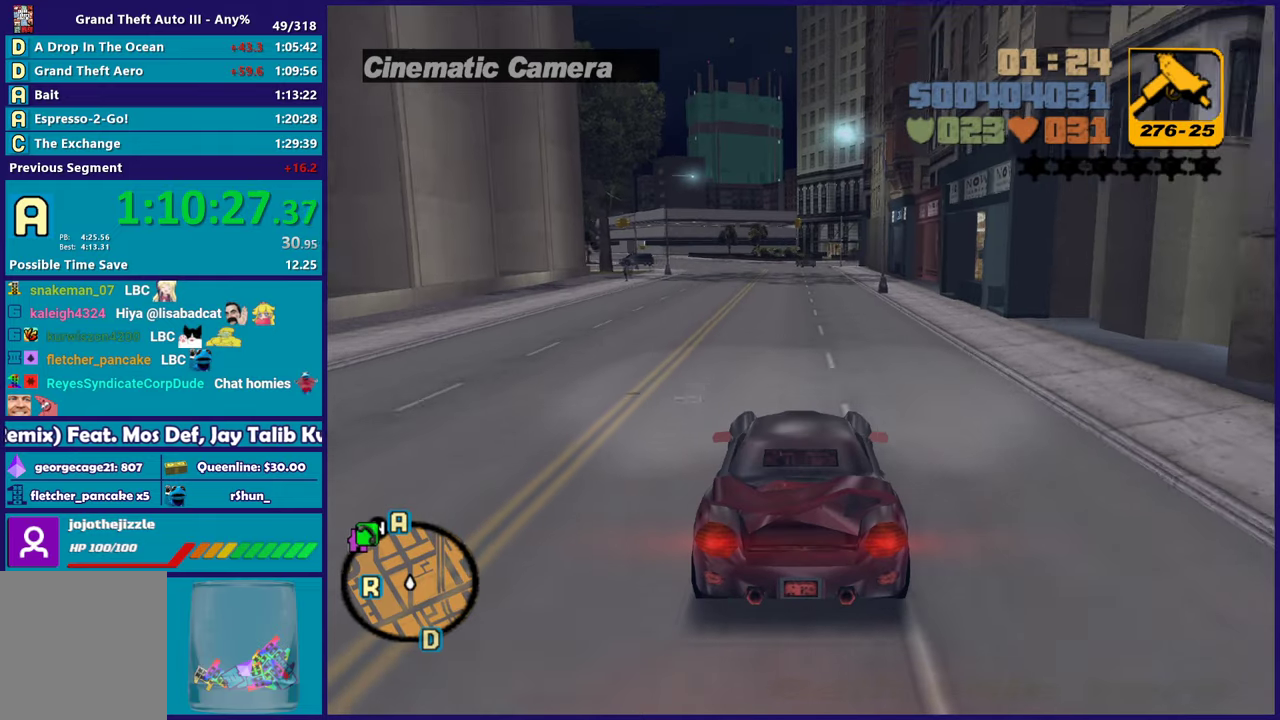
{"buttons": ["R2"], "left_stick": "center", "right_stick": "center", "events": []}
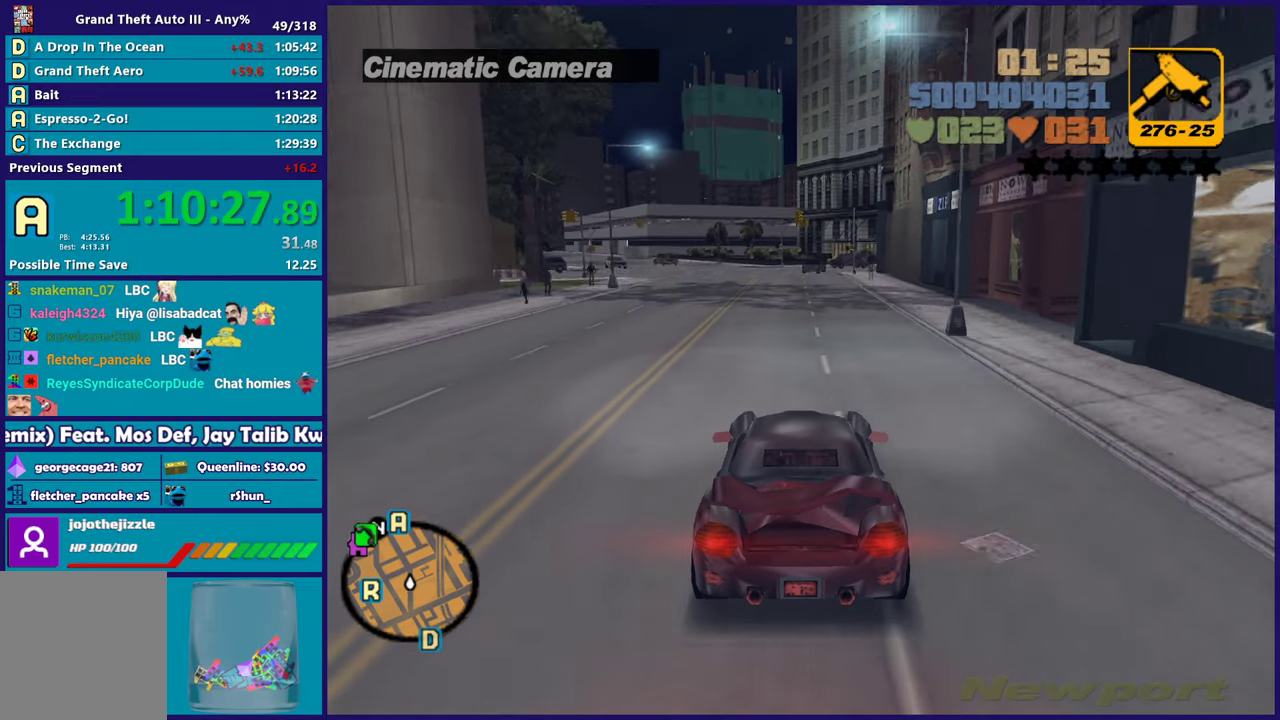
{"buttons": ["R2"], "left_stick": "center", "right_stick": "center", "events": [[267, "left_stick", "up-left"], [433, "left_stick", "center"]]}
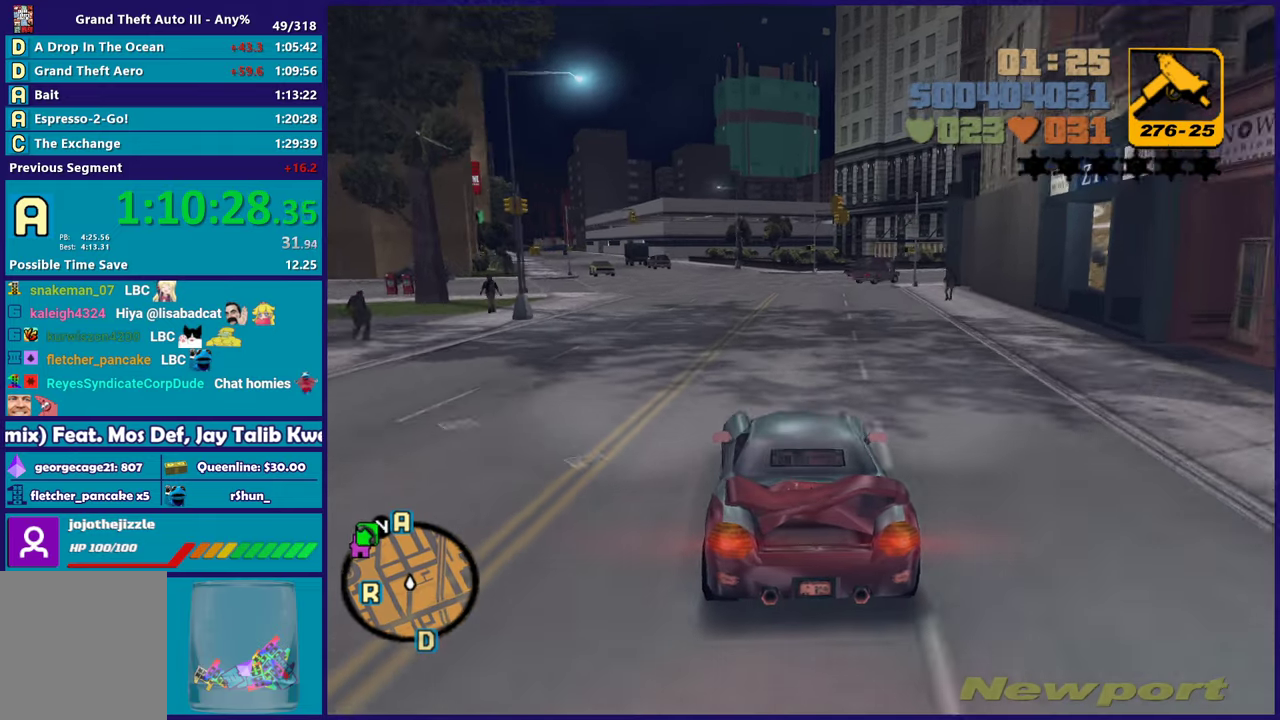
{"buttons": ["R2"], "left_stick": "center", "right_stick": "center", "events": [[217, "left_stick", "up-left"], [367, "left_stick", "center"], [417, "left_stick", "right"], [483, "left_stick", "center"]]}
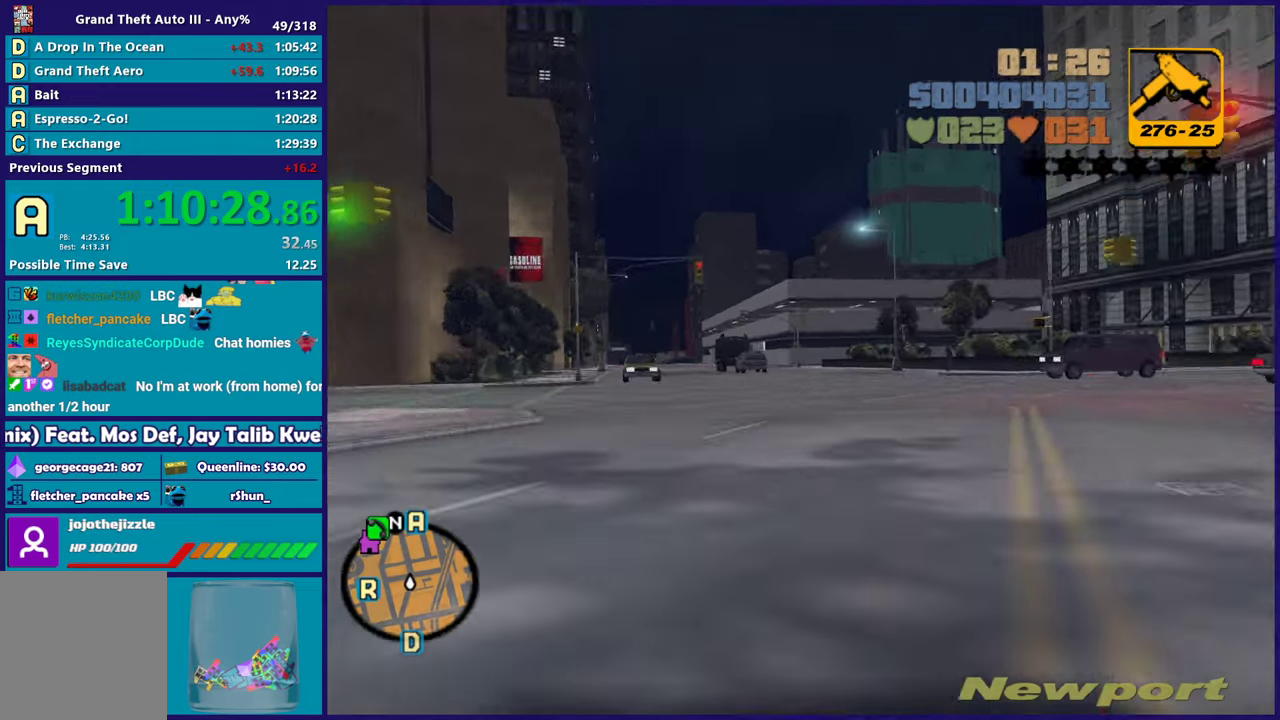
{"buttons": ["R2"], "left_stick": "center", "right_stick": "center", "events": [[200, "left_stick", "up-left"], [350, "left_stick", "center"]]}
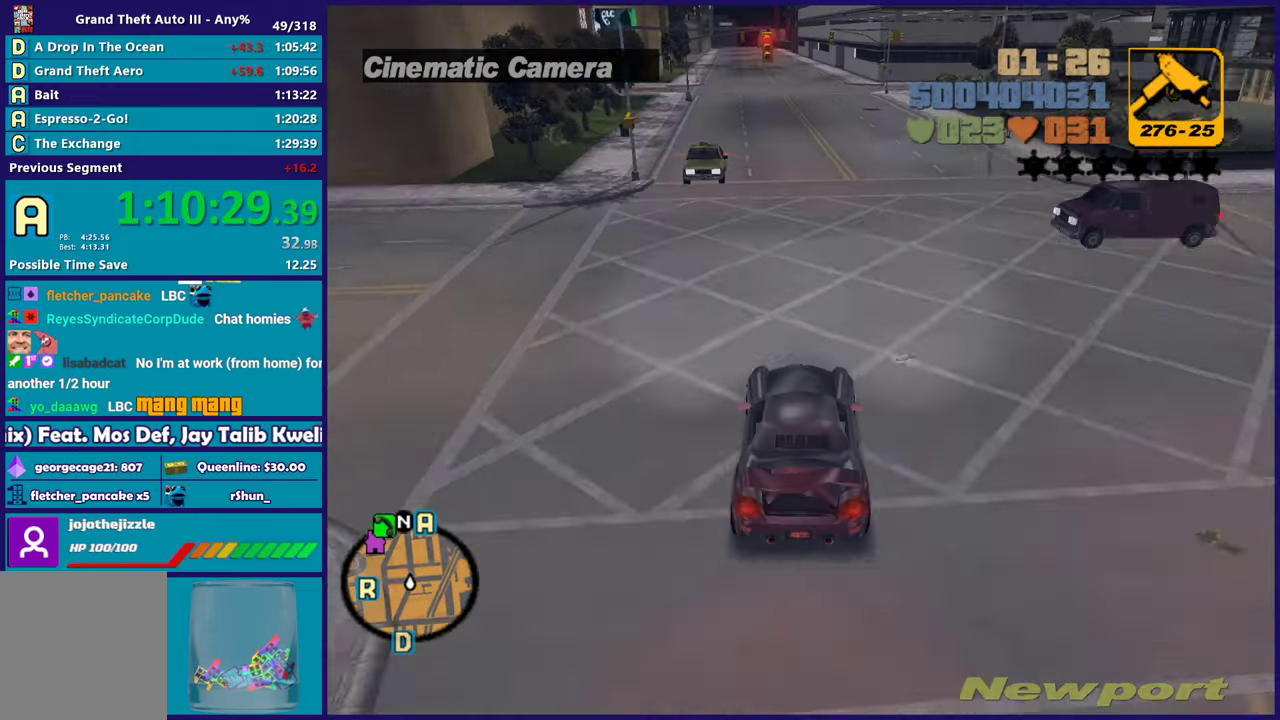
{"buttons": ["R2"], "left_stick": "center", "right_stick": "center", "events": []}
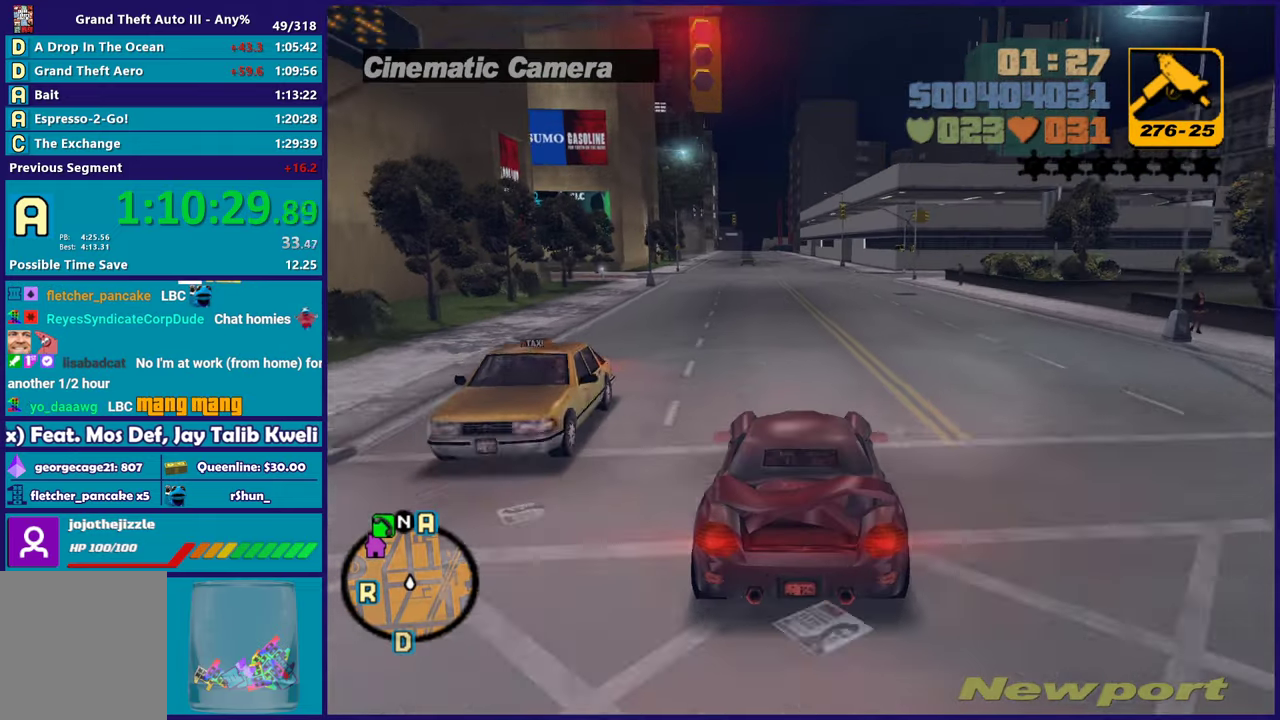
{"buttons": ["R2"], "left_stick": "center", "right_stick": "center", "events": []}
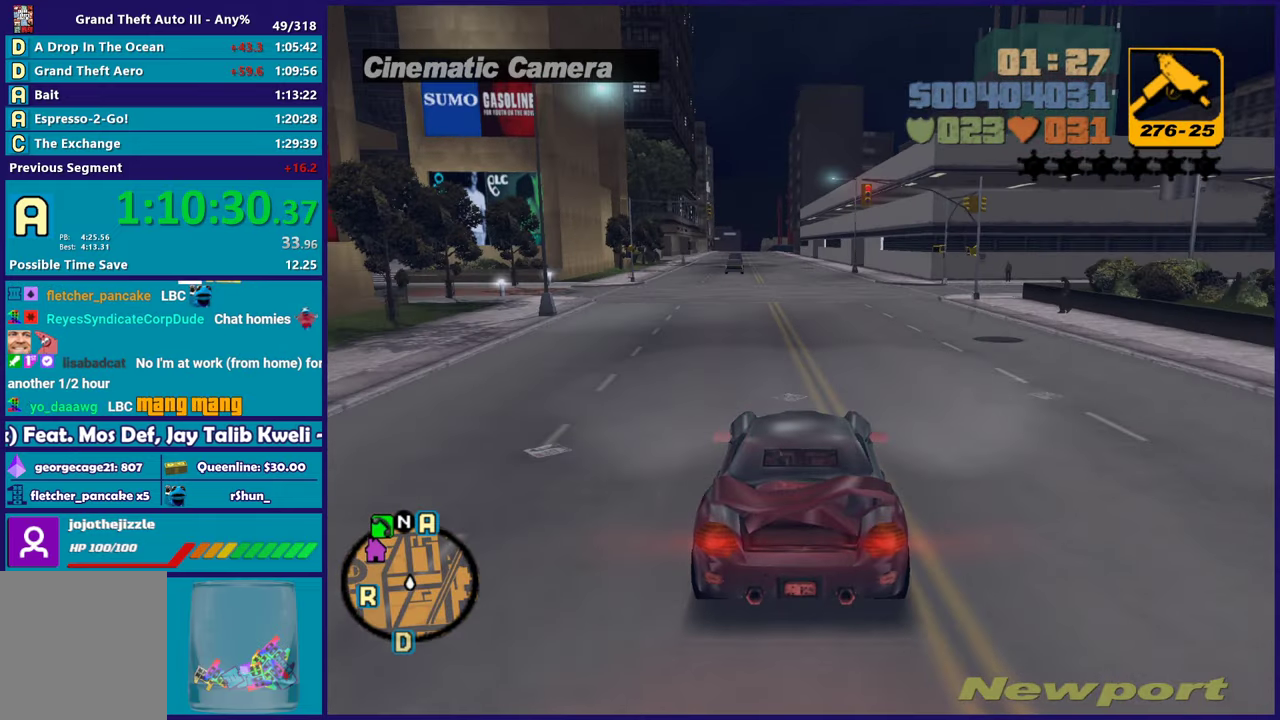
{"buttons": ["R2"], "left_stick": "center", "right_stick": "center", "events": []}
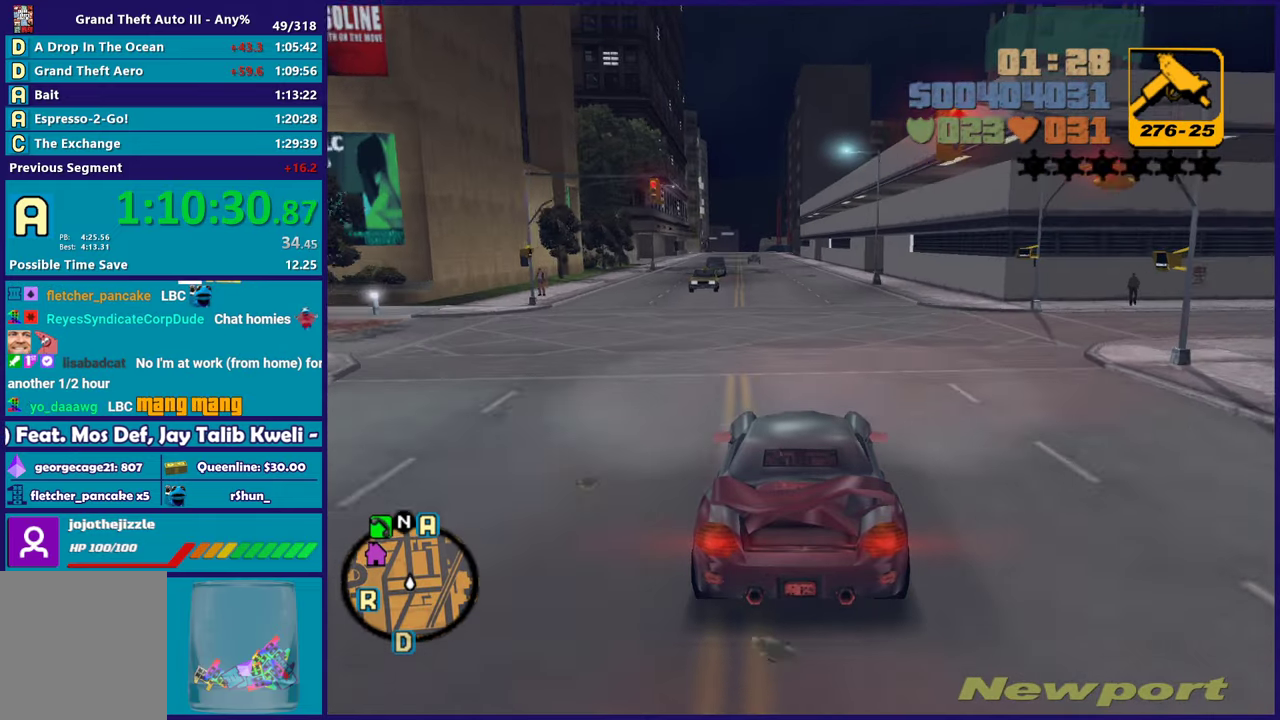
{"buttons": ["R2"], "left_stick": "center", "right_stick": "center", "events": [[150, "left_stick", "up-left"], [283, "left_stick", "center"], [350, "left_stick", "right"], [467, "left_stick", "center"]]}
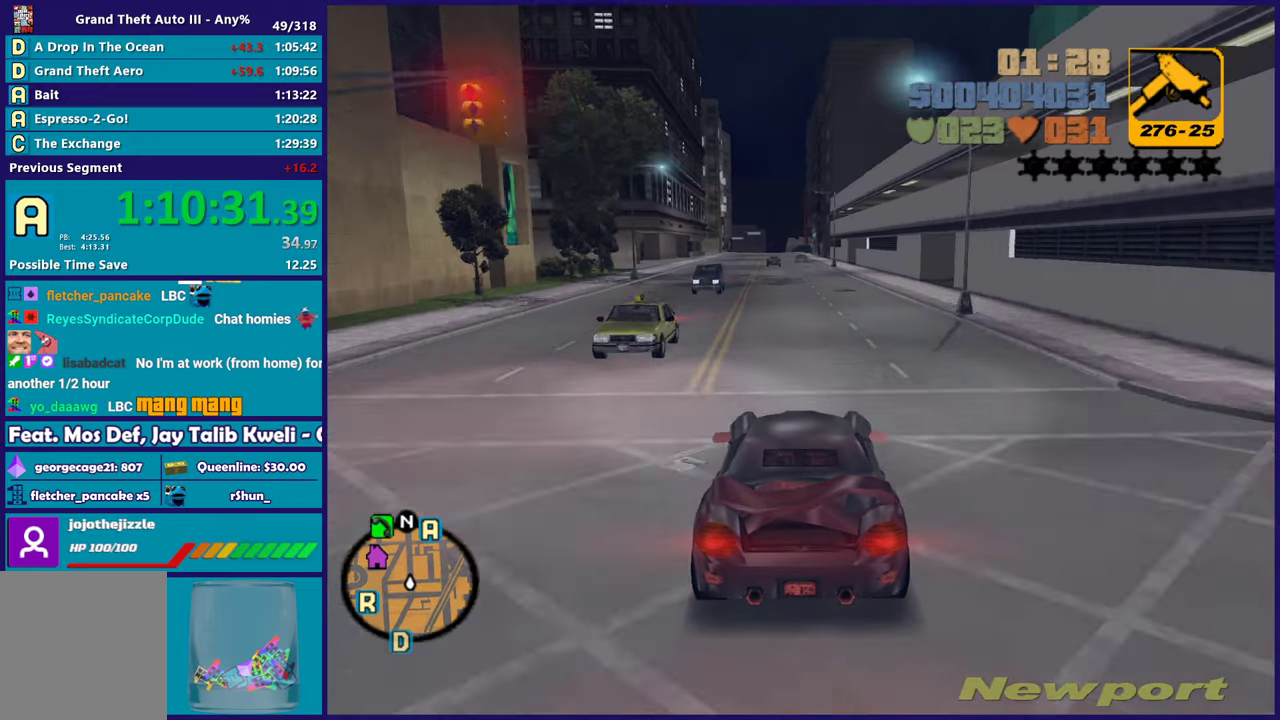
{"buttons": ["R2"], "left_stick": "up-left", "right_stick": "center", "events": [[450, "left_stick", "up-left"]]}
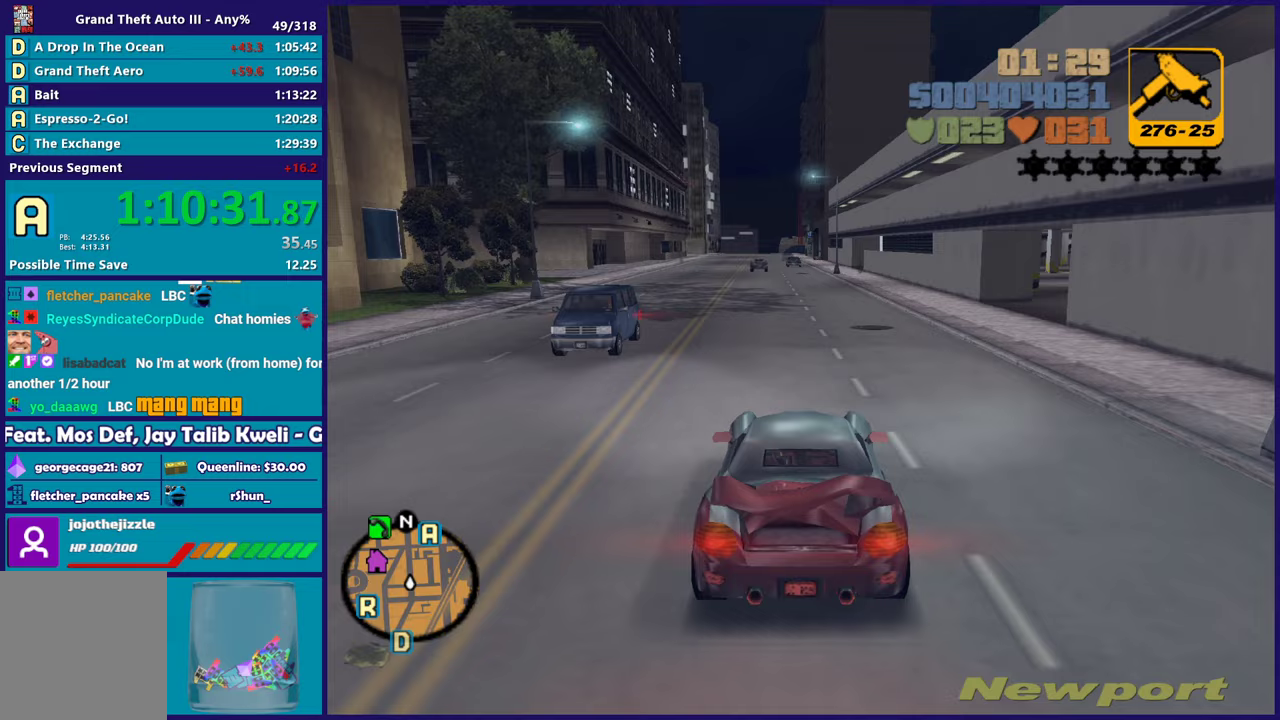
{"buttons": ["R2"], "left_stick": "up-left", "right_stick": "center", "events": [[67, "left_stick", "center"], [417, "left_stick", "up-left"]]}
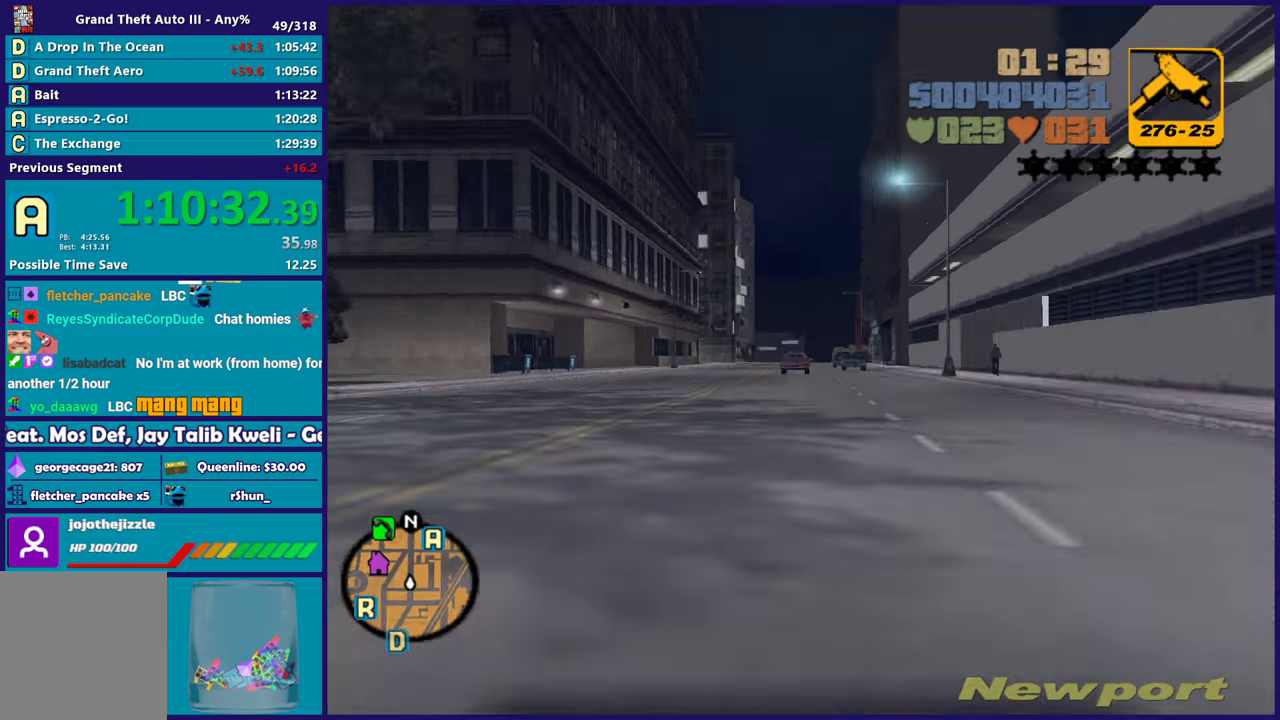
{"buttons": ["R2"], "left_stick": "center", "right_stick": "center", "events": [[67, "left_stick", "center"]]}
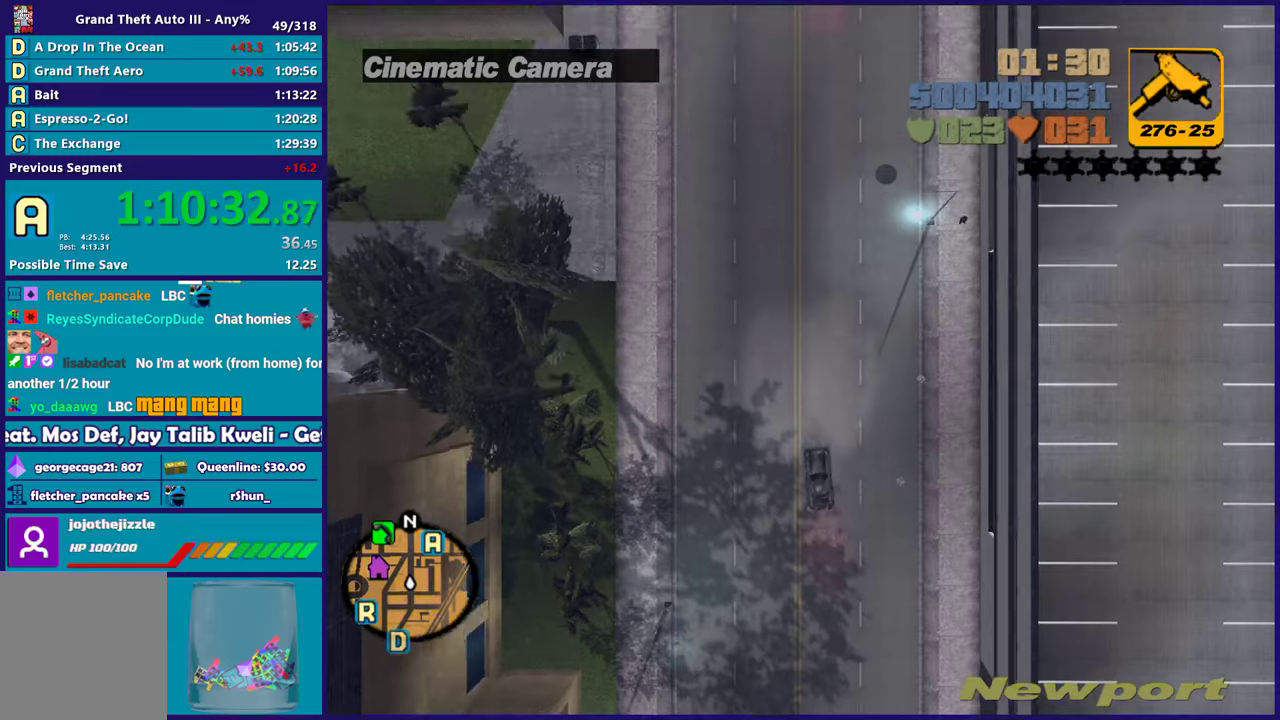
{"buttons": ["R2"], "left_stick": "center", "right_stick": "center", "events": []}
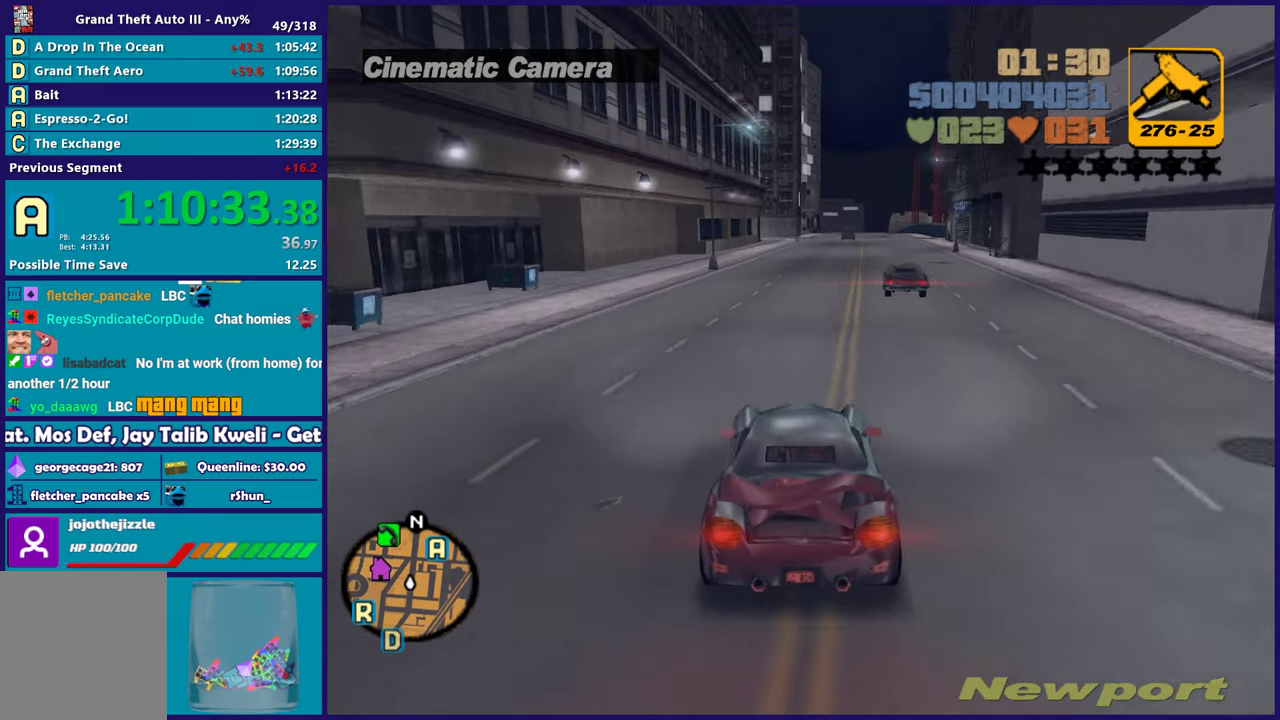
{"buttons": ["R2"], "left_stick": "right", "right_stick": "center", "events": [[417, "left_stick", "right"]]}
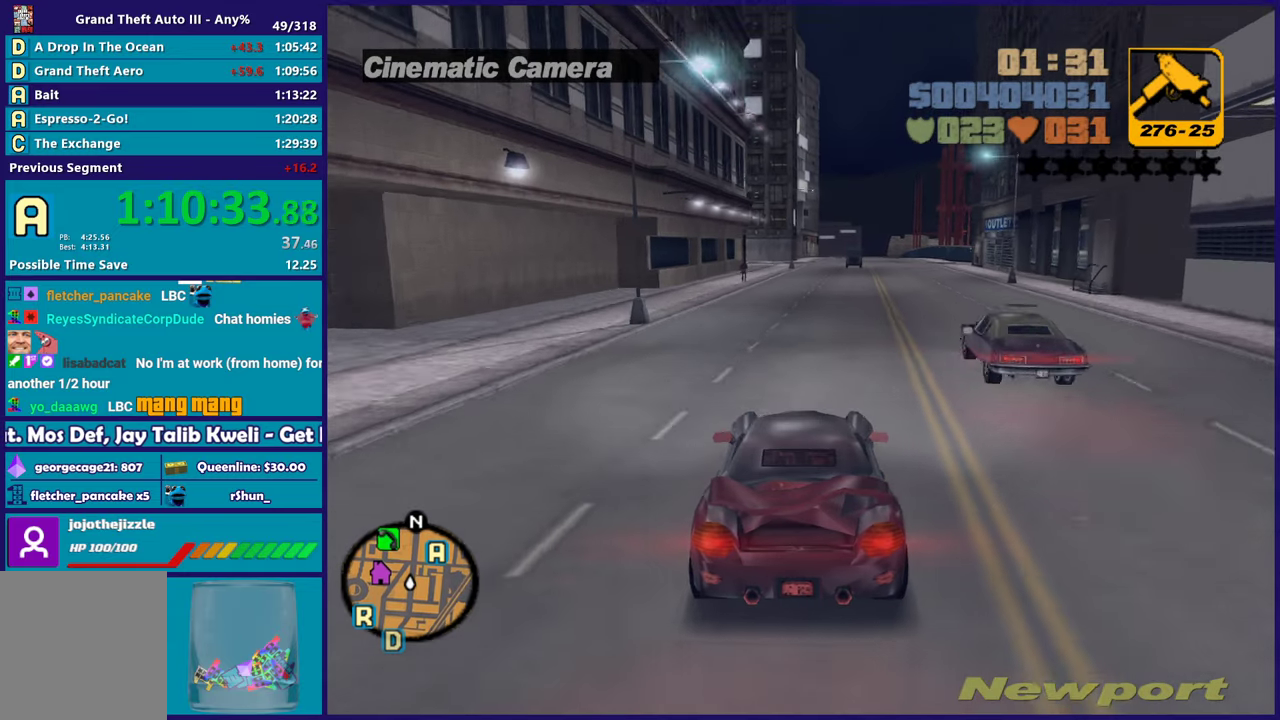
{"buttons": ["R2"], "left_stick": "center", "right_stick": "center", "events": [[83, "left_stick", "center"]]}
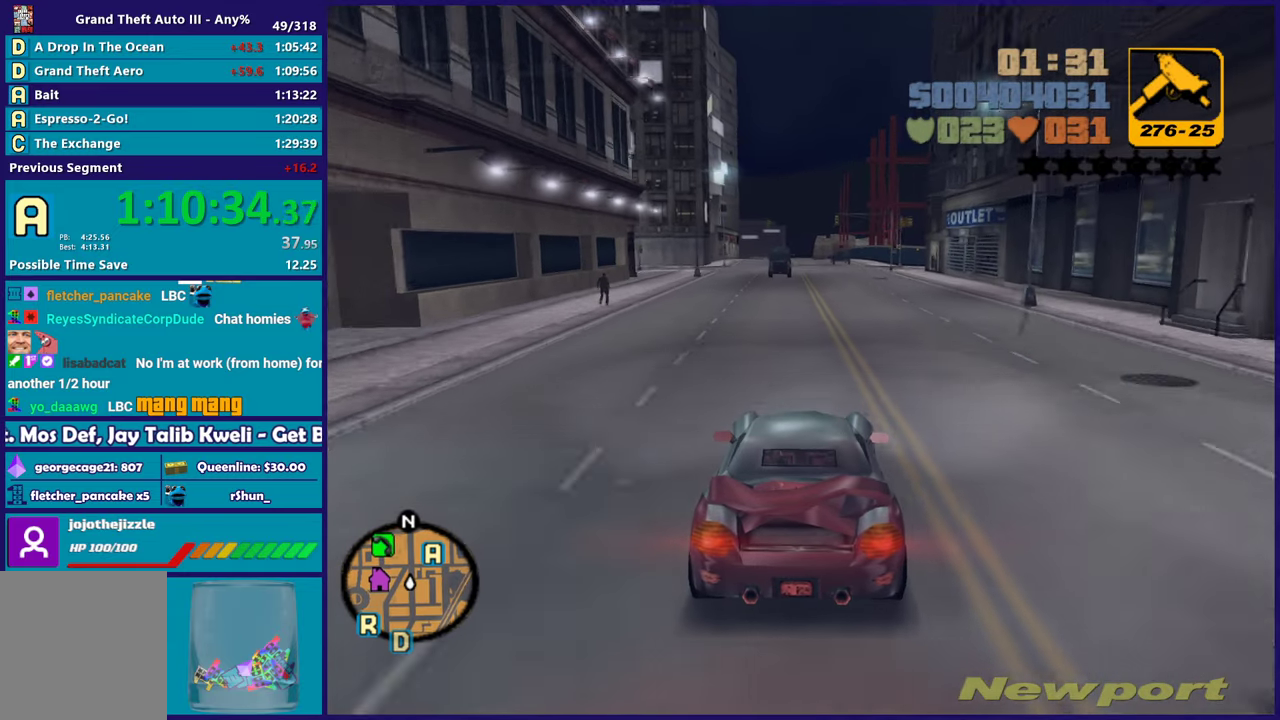
{"buttons": ["R2"], "left_stick": "center", "right_stick": "center", "events": [[417, "left_stick", "down-right"], [500, "left_stick", "center"]]}
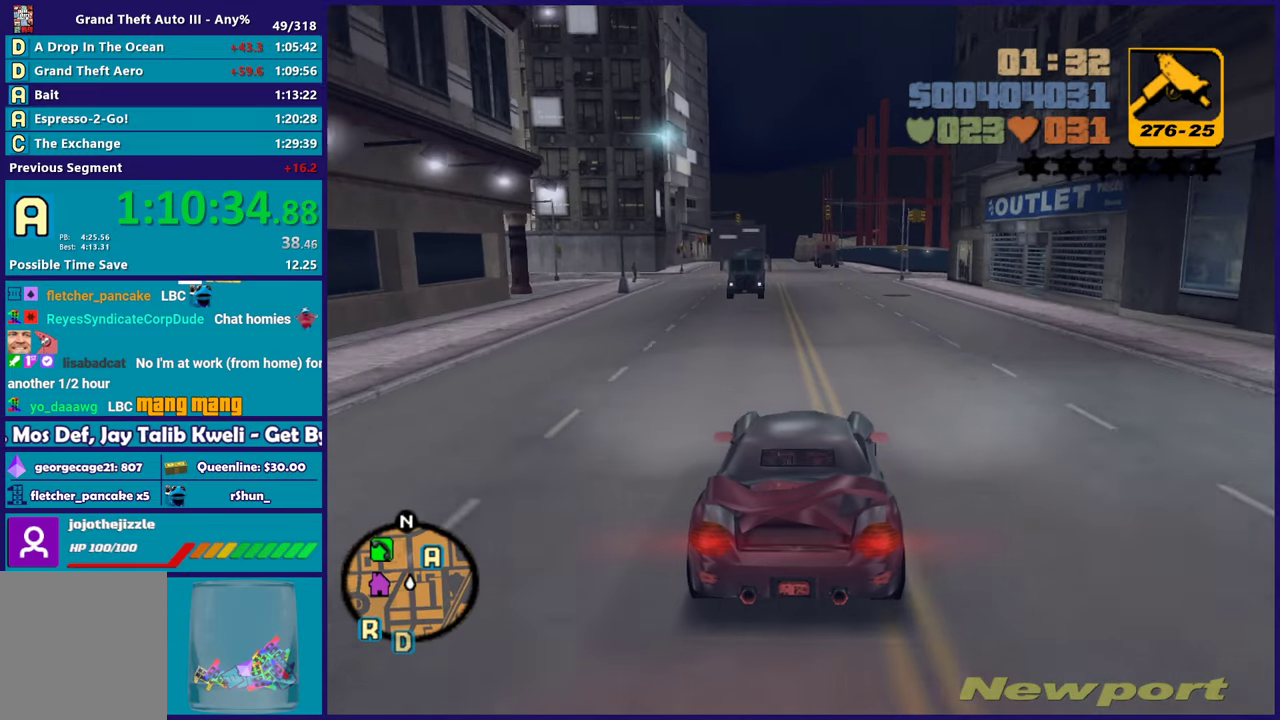
{"buttons": [], "left_stick": "right", "right_stick": "center", "events": [[233, "R2", "up"], [333, "left_stick", "up-left"], [467, "left_stick", "right"]]}